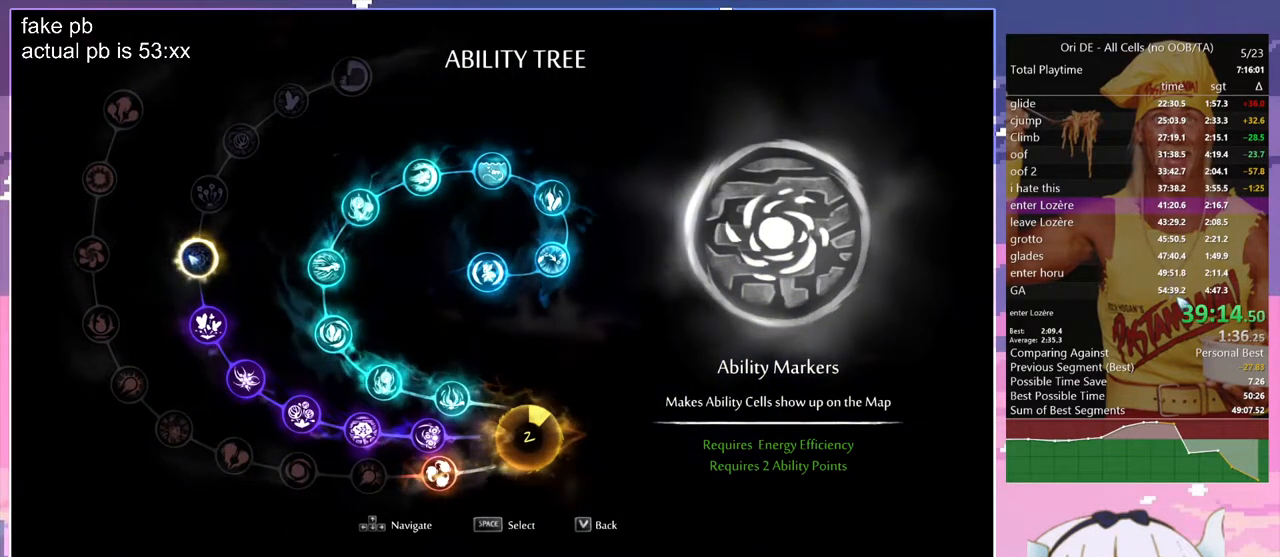
Gameplay with keyboard; each line is a JSON object with the keys held at the frame after it. "events" lists presses ("down") and releases ("up") of "bash", "bash2", "bash3", "bash4", "bz", "cdash", "cjugg", "cnfrm", "cnfrm2", "d", "dash", "dbash", "debug", "escape", "glide", "glimb", "grndc", "grnde", "jump", "jump2", "q", "rjump", "s", "sa", "save", "spirit", "toggle" and "z" between this image and that frame as [ms after this image, input, new state], when the widget could be followed in between. No other keys are recorded. Mouse input is not recorded. Key names are as the overlay labels them; some are game actions (e.g. jump) rather than physical keys.
{"keys": ["escape"], "events": [[233, "dash", "down"], [333, "dash", "up"], [333, "escape", "down"], [383, "escape", "up"], [467, "escape", "down"]]}
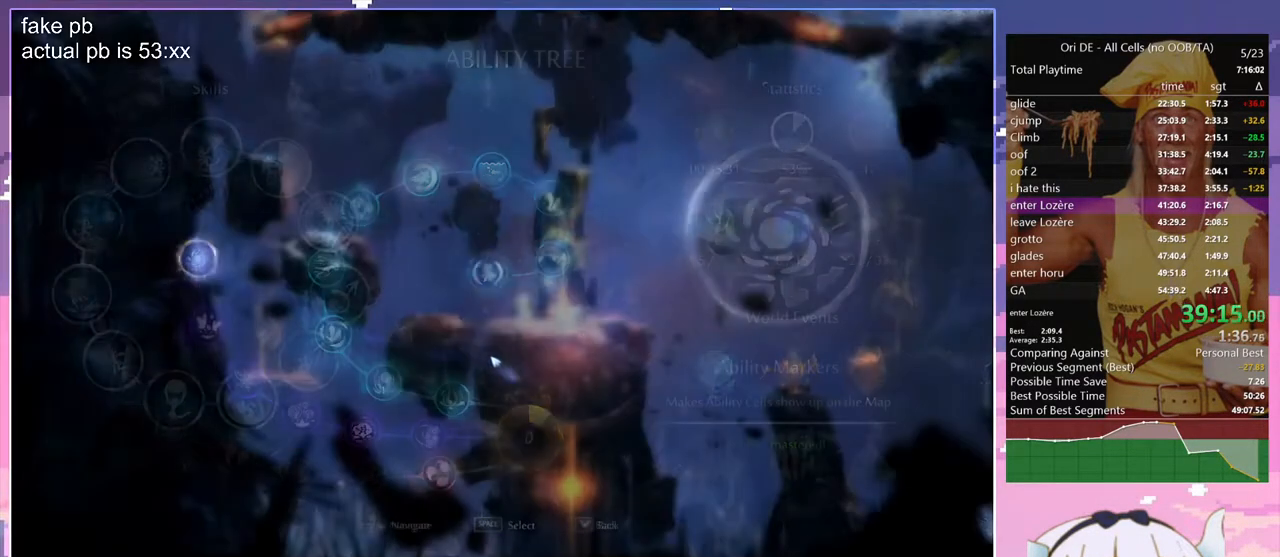
{"keys": ["dash"], "events": [[17, "dash", "down"], [67, "escape", "up"], [117, "dash", "up"], [200, "dash", "down"], [250, "dash", "up"], [300, "dash", "down"], [400, "dash", "up"], [483, "dash", "down"]]}
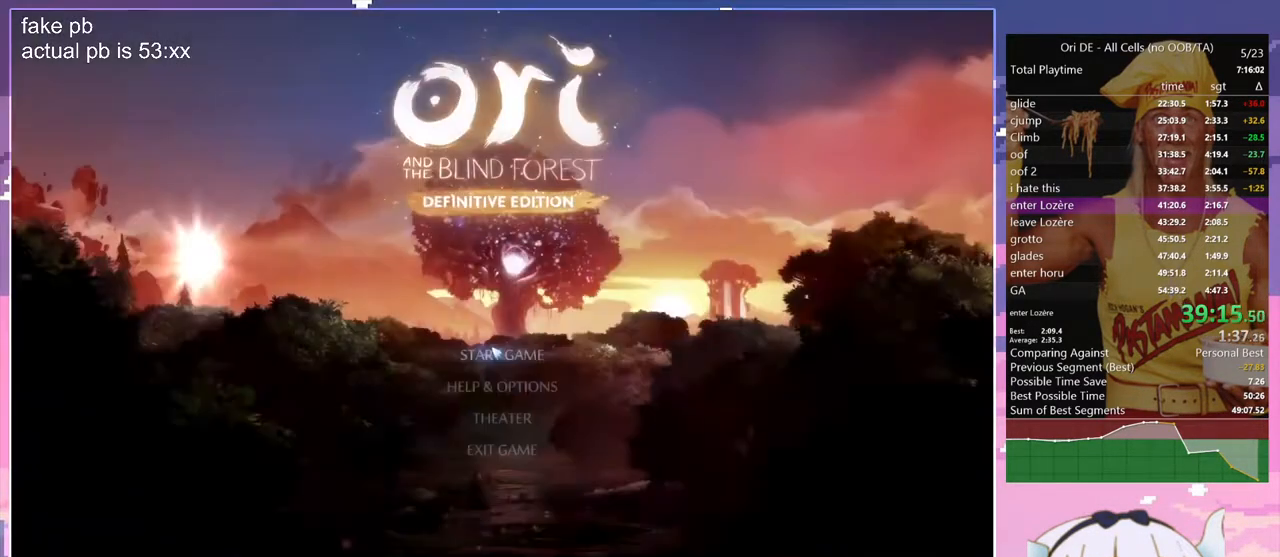
{"keys": [], "events": [[33, "dash", "up"], [133, "dash", "down"], [167, "dash", "up"], [267, "dash", "down"], [367, "dash", "up"]]}
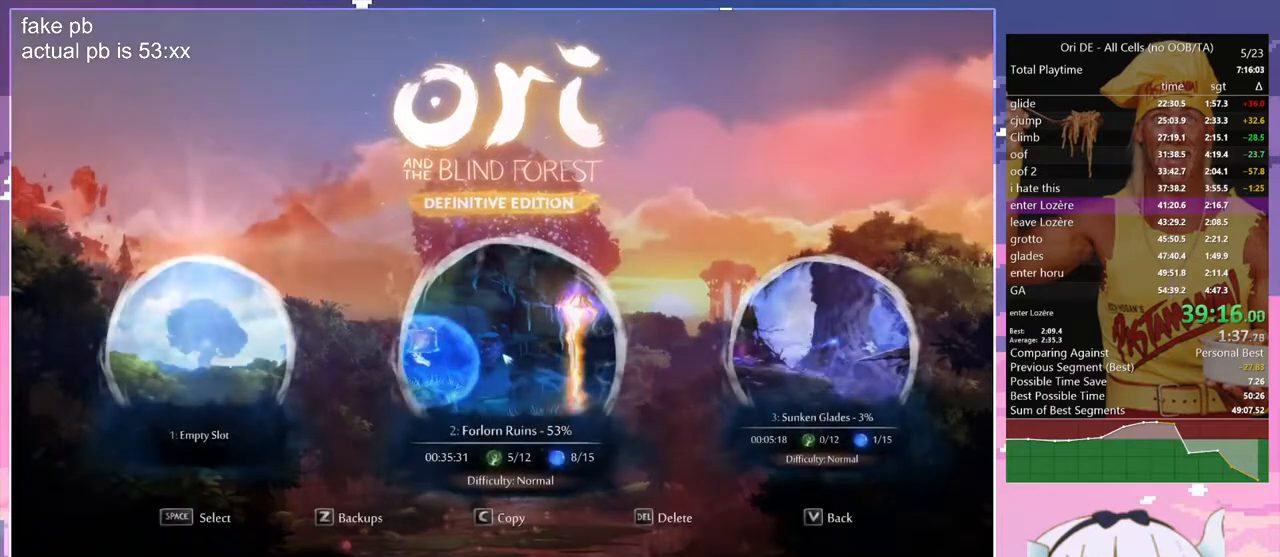
{"keys": [], "events": []}
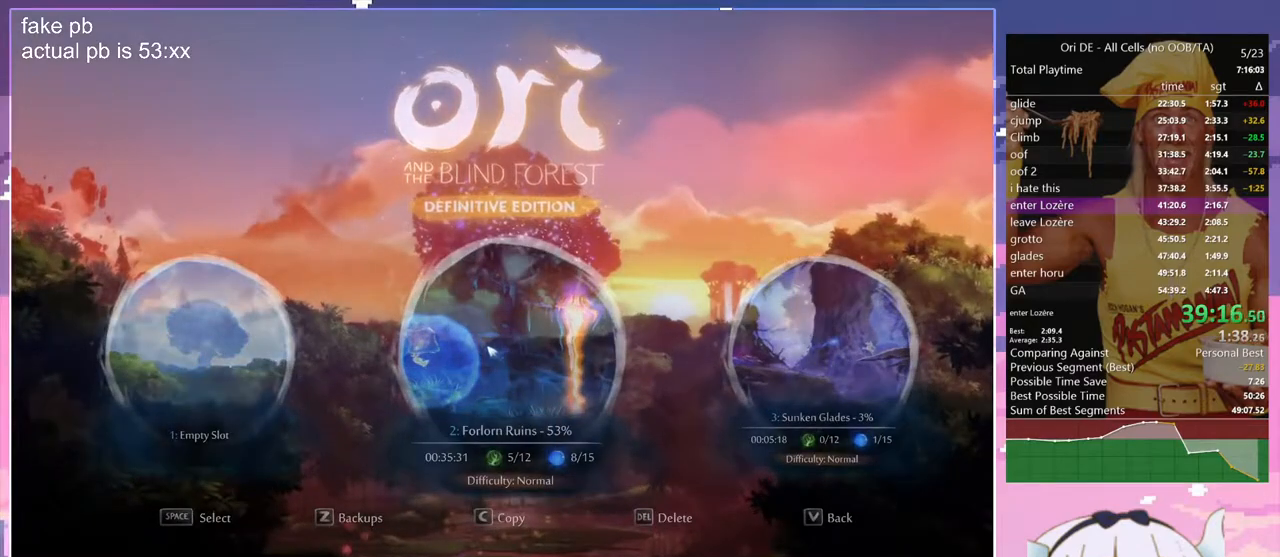
{"keys": [], "events": []}
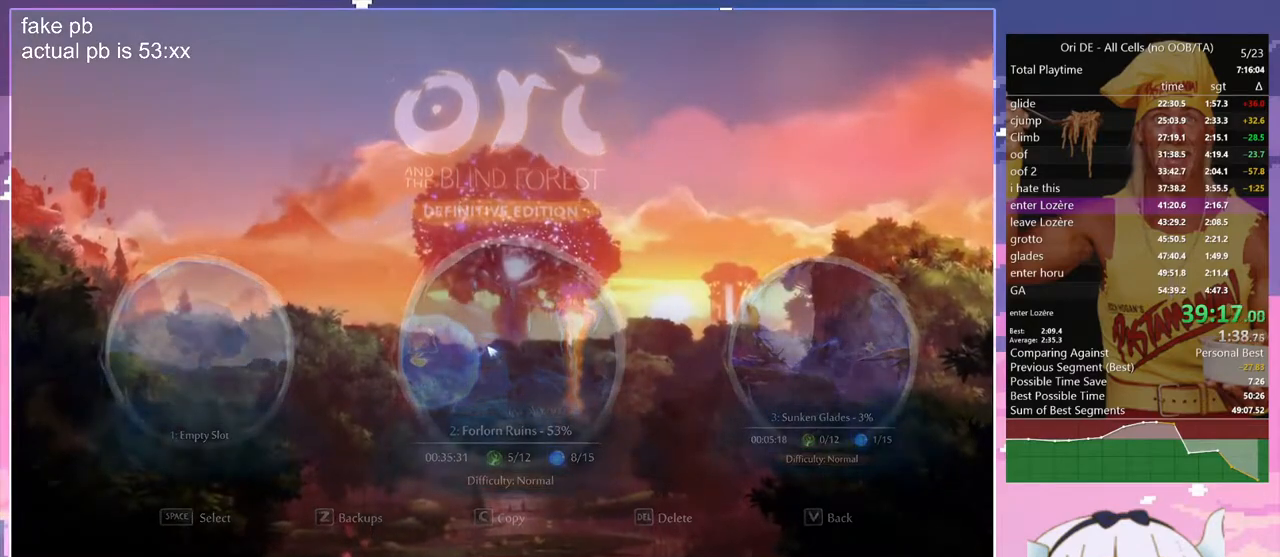
{"keys": [], "events": []}
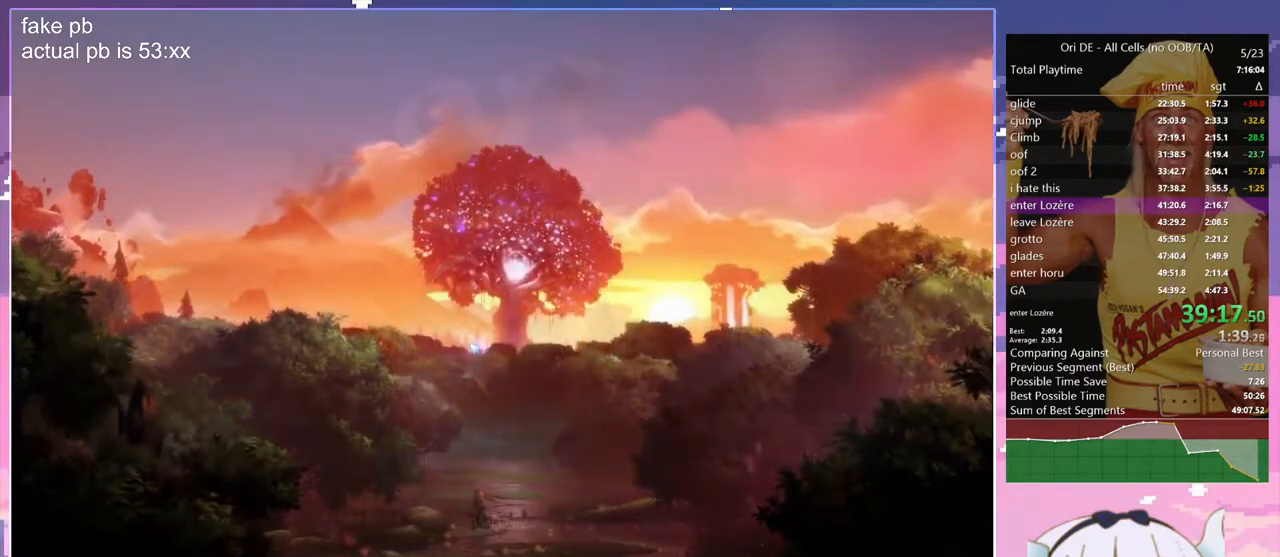
{"keys": [], "events": []}
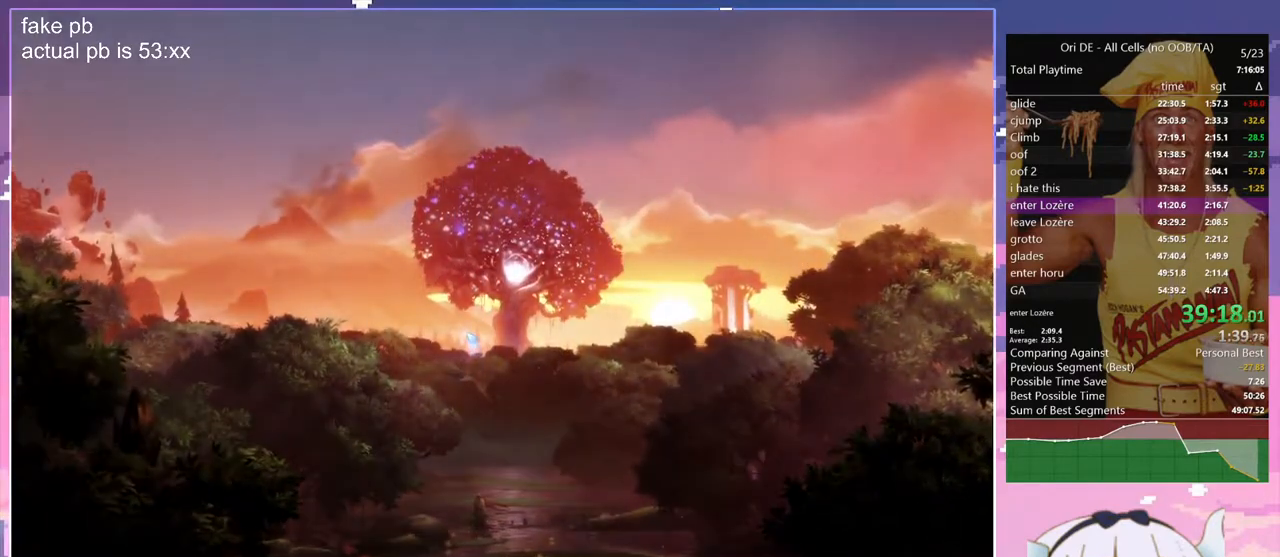
{"keys": [], "events": []}
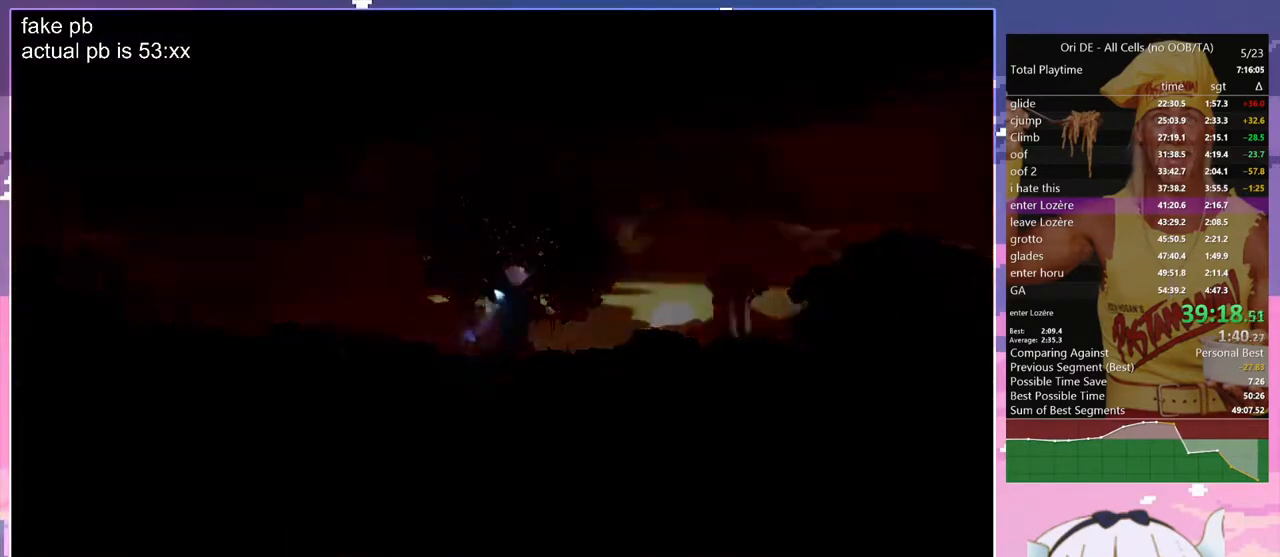
{"keys": ["z"], "events": [[450, "z", "down"]]}
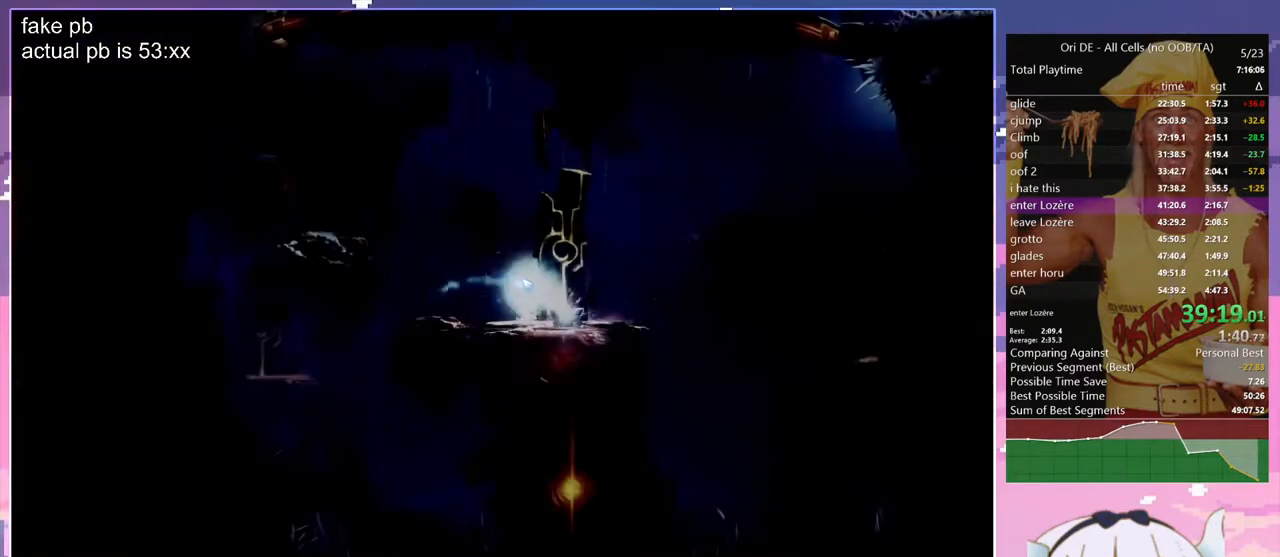
{"keys": ["q", "z"], "events": [[383, "q", "down"]]}
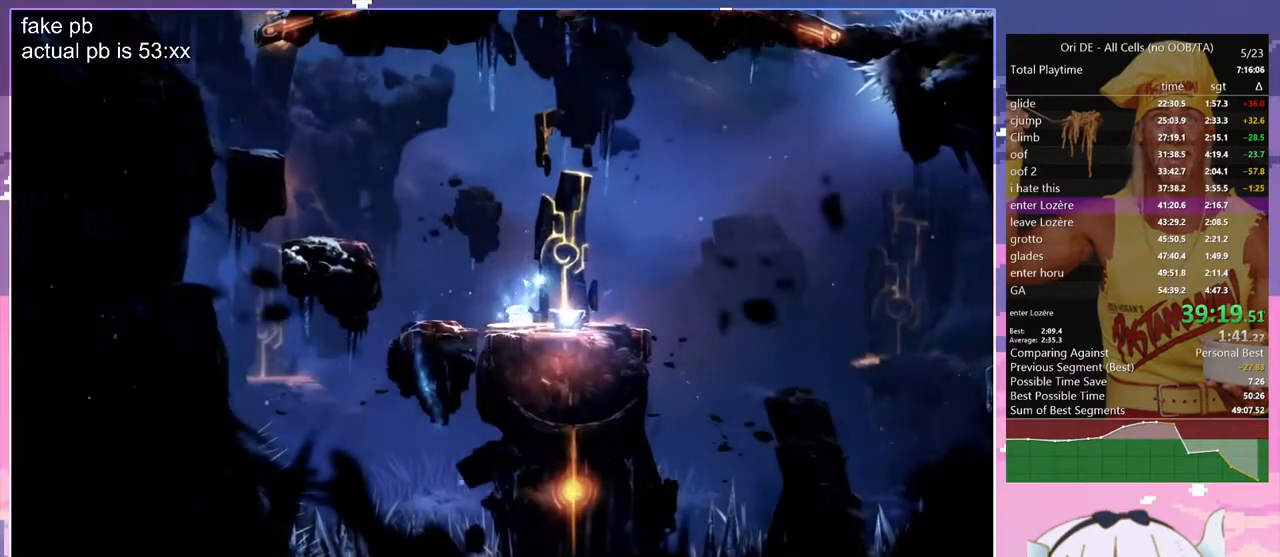
{"keys": ["jump", "q"], "events": [[67, "jump", "down"], [250, "z", "up"]]}
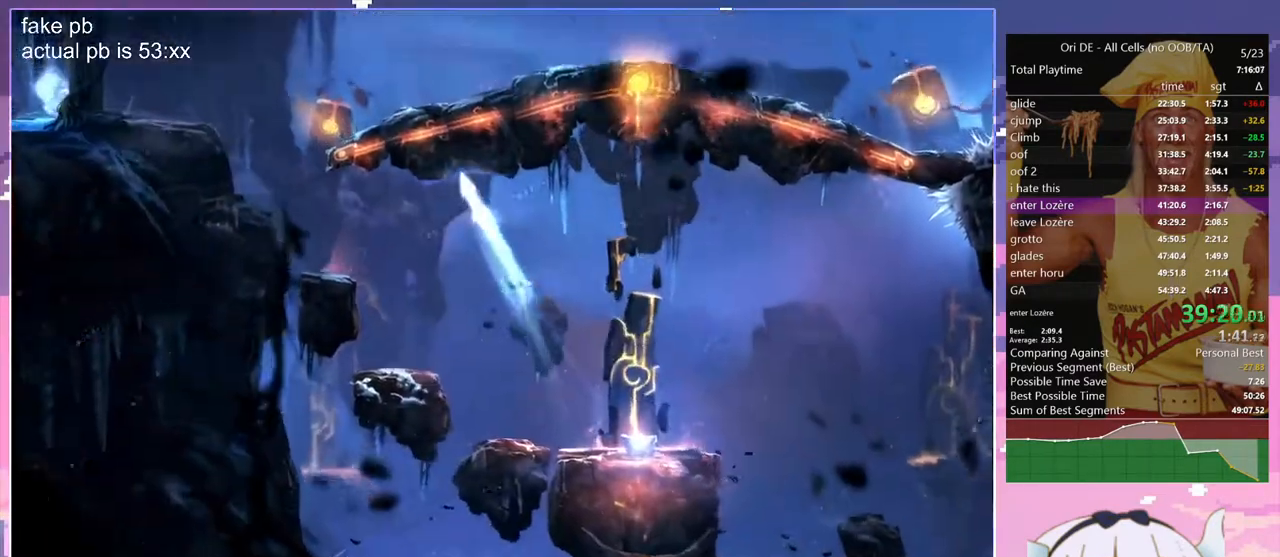
{"keys": ["jump"], "events": [[33, "dash", "down"], [33, "jump", "up"], [33, "q", "up"], [133, "dash", "up"], [167, "jump", "down"], [367, "jump", "up"], [417, "jump", "down"]]}
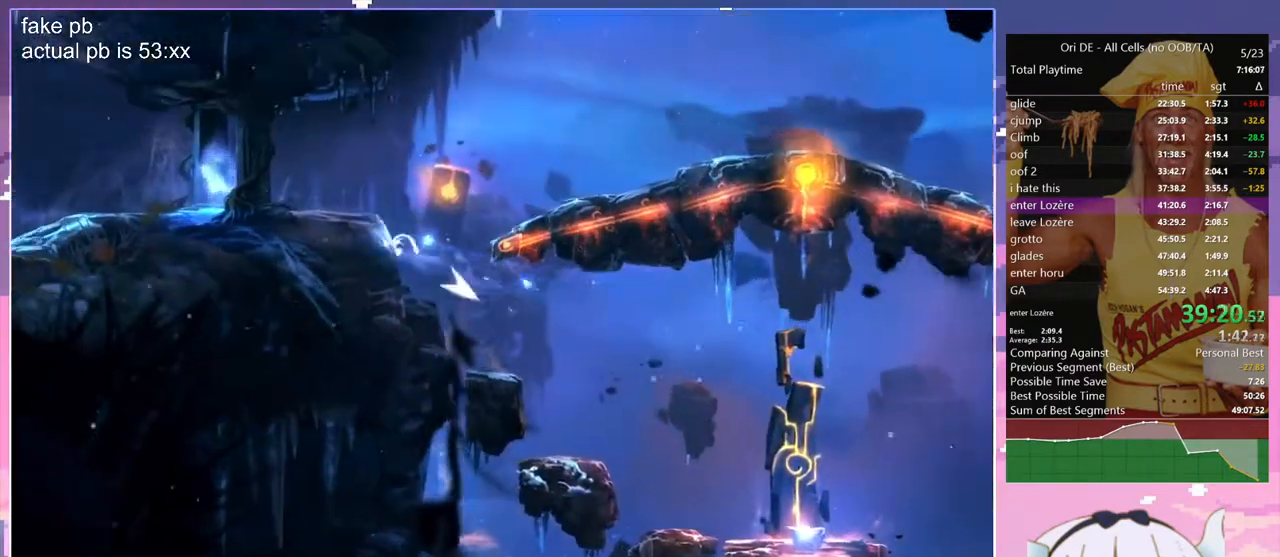
{"keys": ["d"], "events": [[50, "d", "down"], [50, "jump", "up"], [150, "jump", "down"], [283, "dash", "down"], [283, "jump", "up"], [383, "dash", "up"]]}
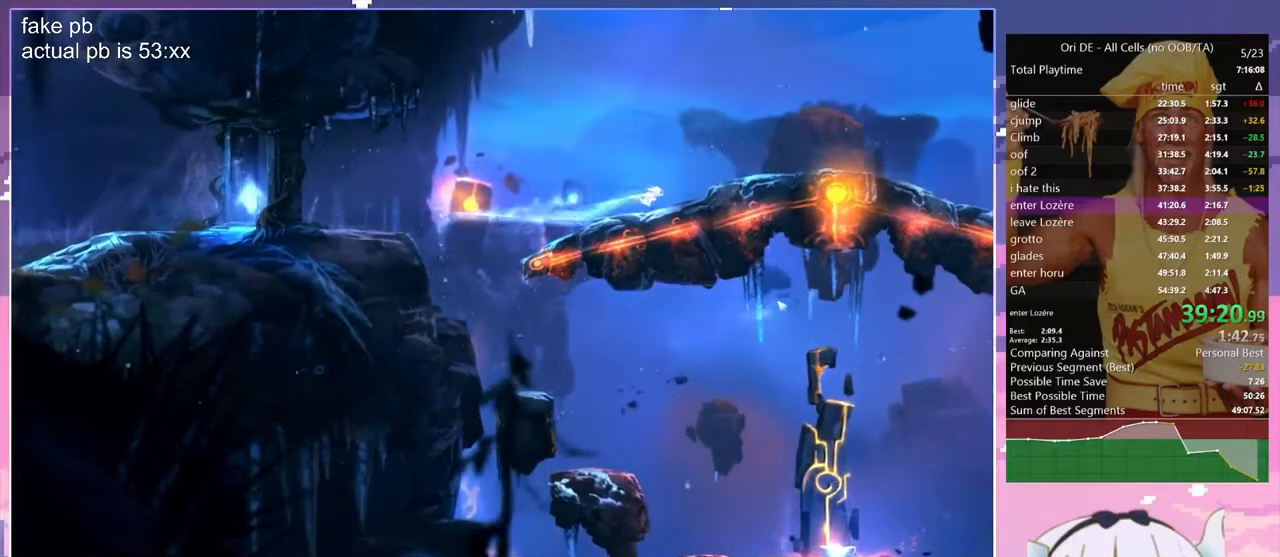
{"keys": ["d"], "events": [[167, "dash", "down"], [250, "dash", "up"]]}
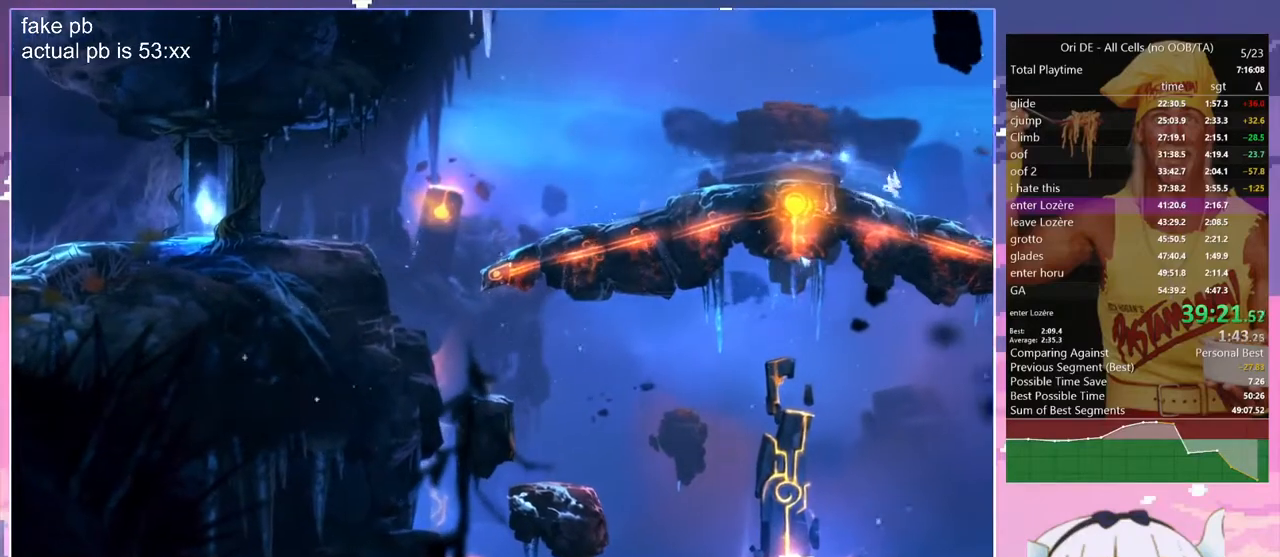
{"keys": ["d", "dash"], "events": [[217, "jump", "down"], [367, "jump", "up"], [450, "dash", "down"]]}
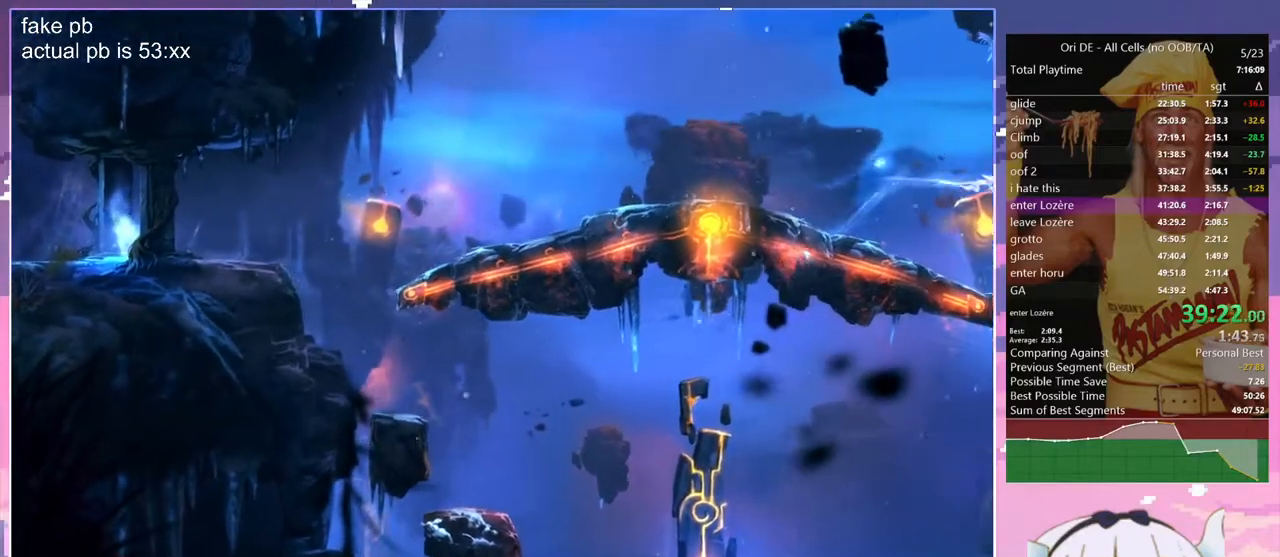
{"keys": ["d"], "events": [[50, "dash", "up"]]}
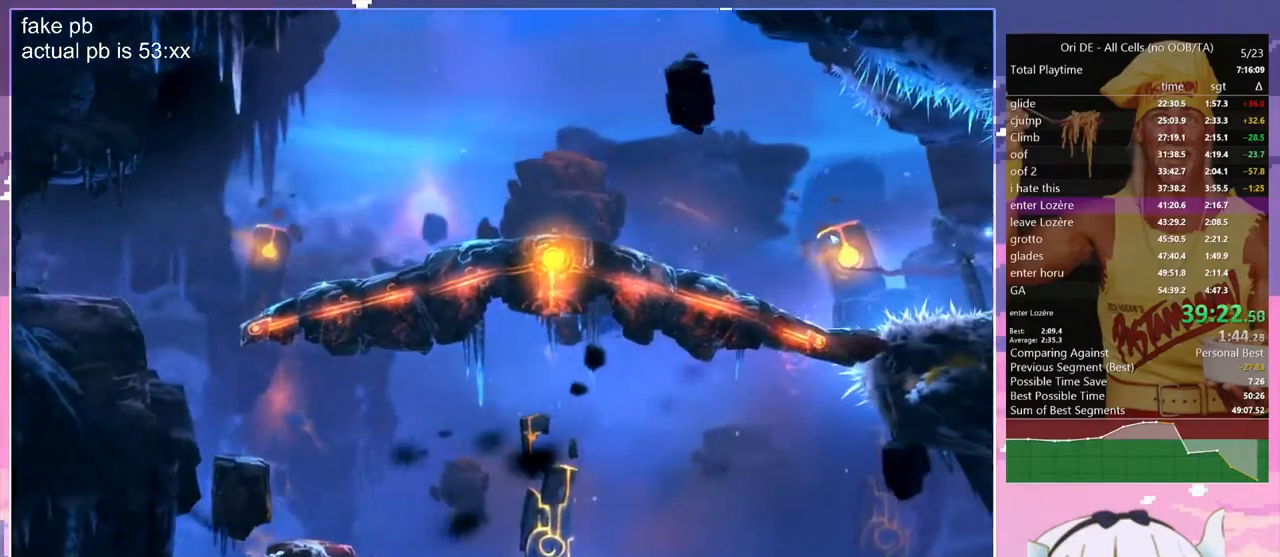
{"keys": ["d", "s"], "events": [[433, "s", "down"]]}
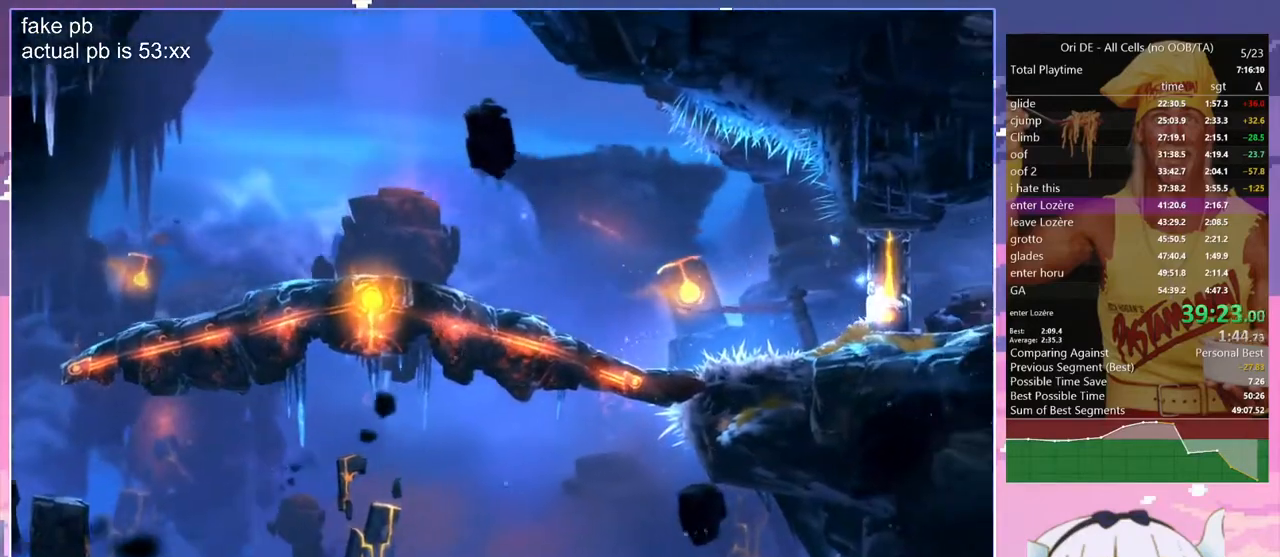
{"keys": ["d", "s"], "events": []}
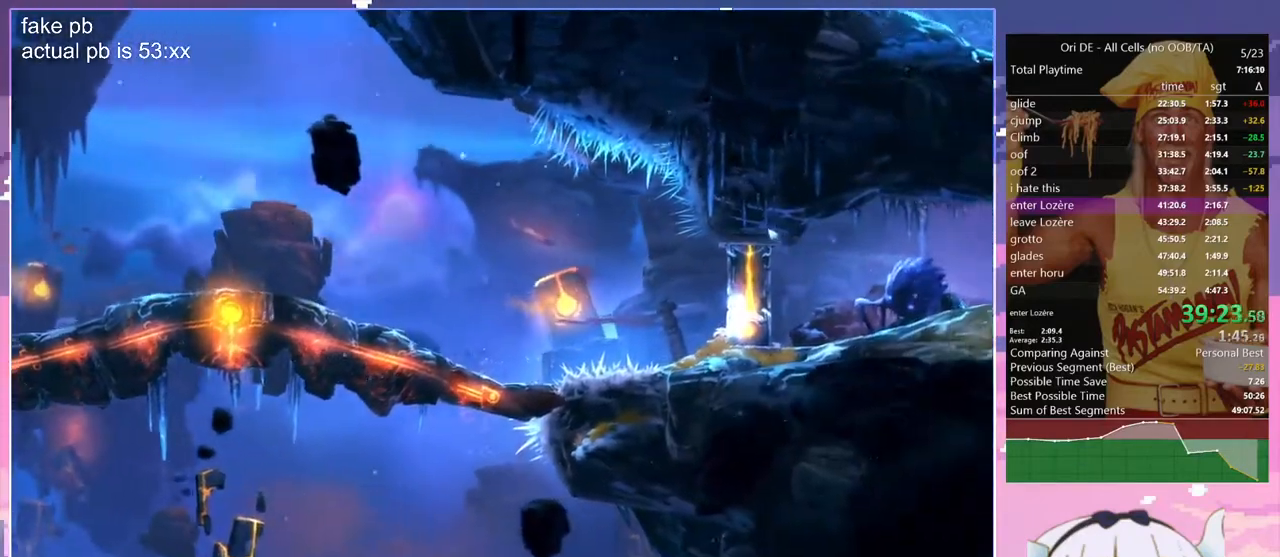
{"keys": ["d", "s"], "events": []}
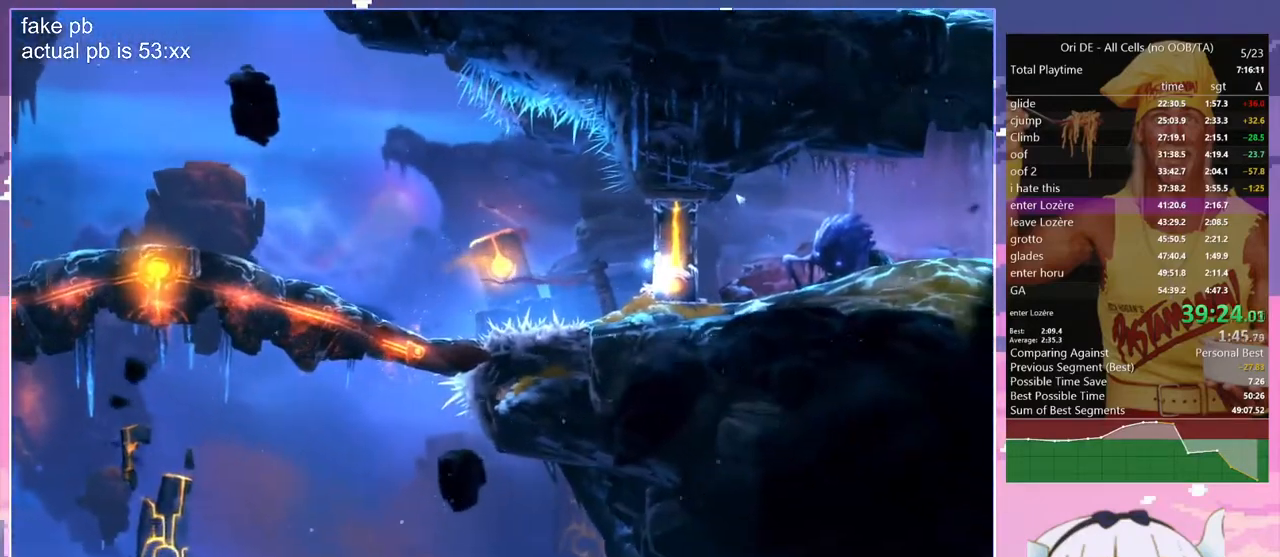
{"keys": ["d", "s"], "events": []}
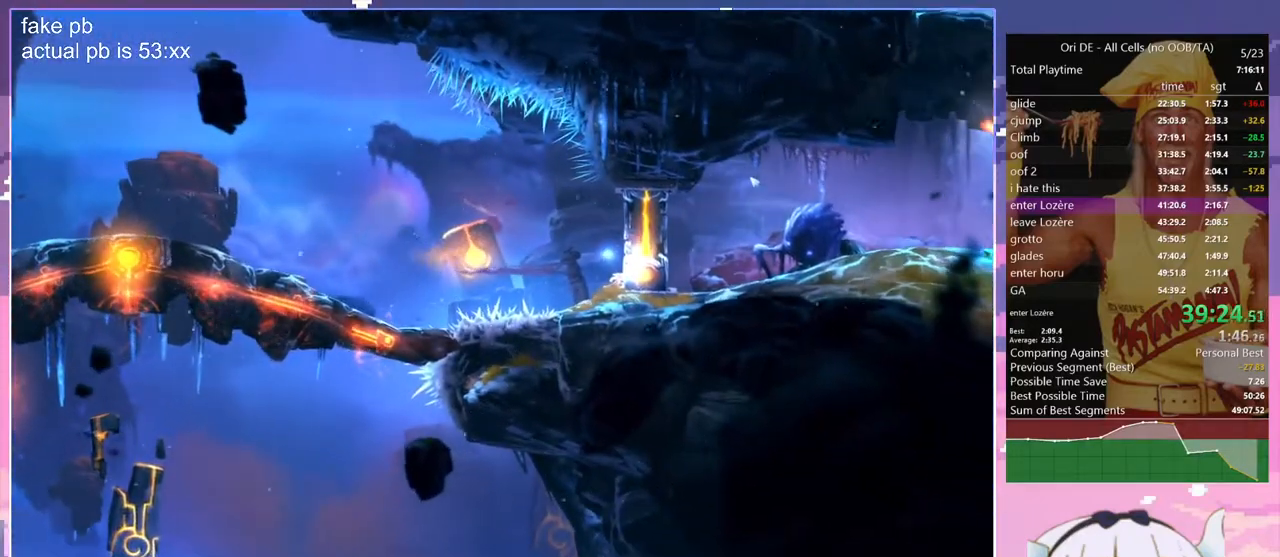
{"keys": ["d", "s"], "events": []}